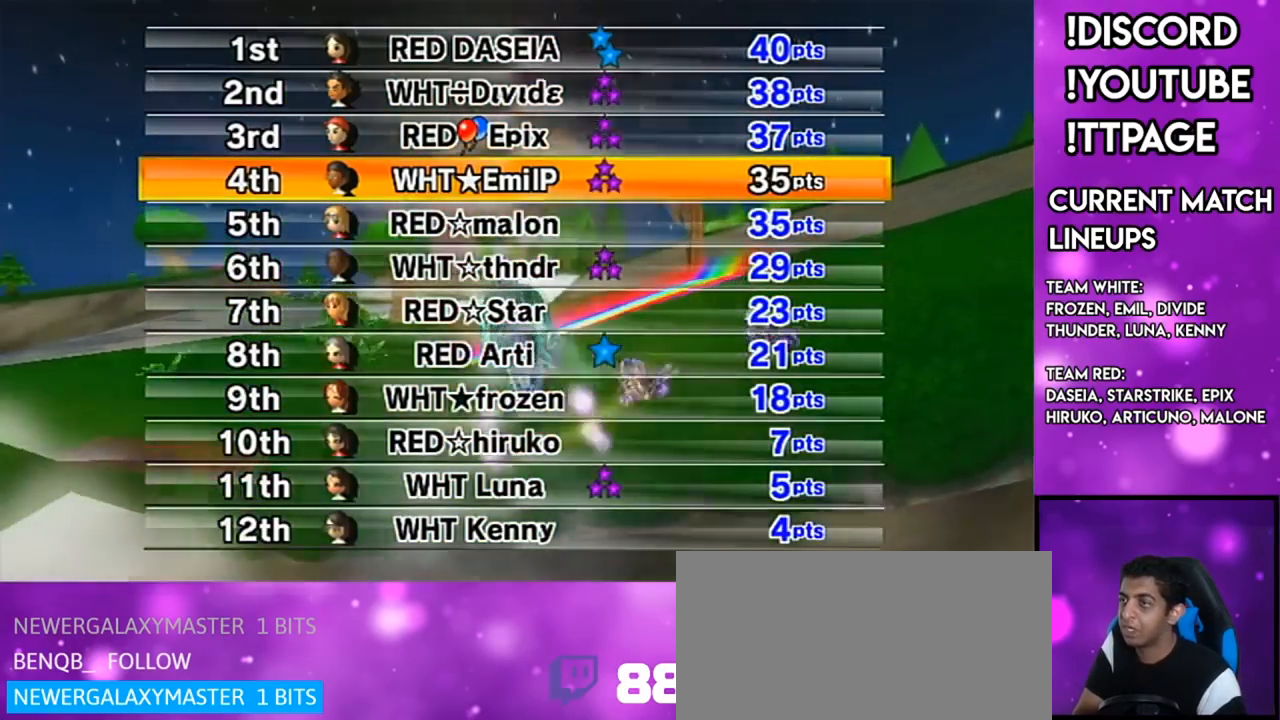
Gameplay with a controller (Nintendo layout); each line is a JSON object with the inputs held at the frame after it. "events" lists button and stick changes between this image and that frame as [ms after this image, input, new state], when the widget could be followed in between. Not read: L1 L3 R3.
{"buttons": [], "left_stick": "center", "right_stick": "center", "events": []}
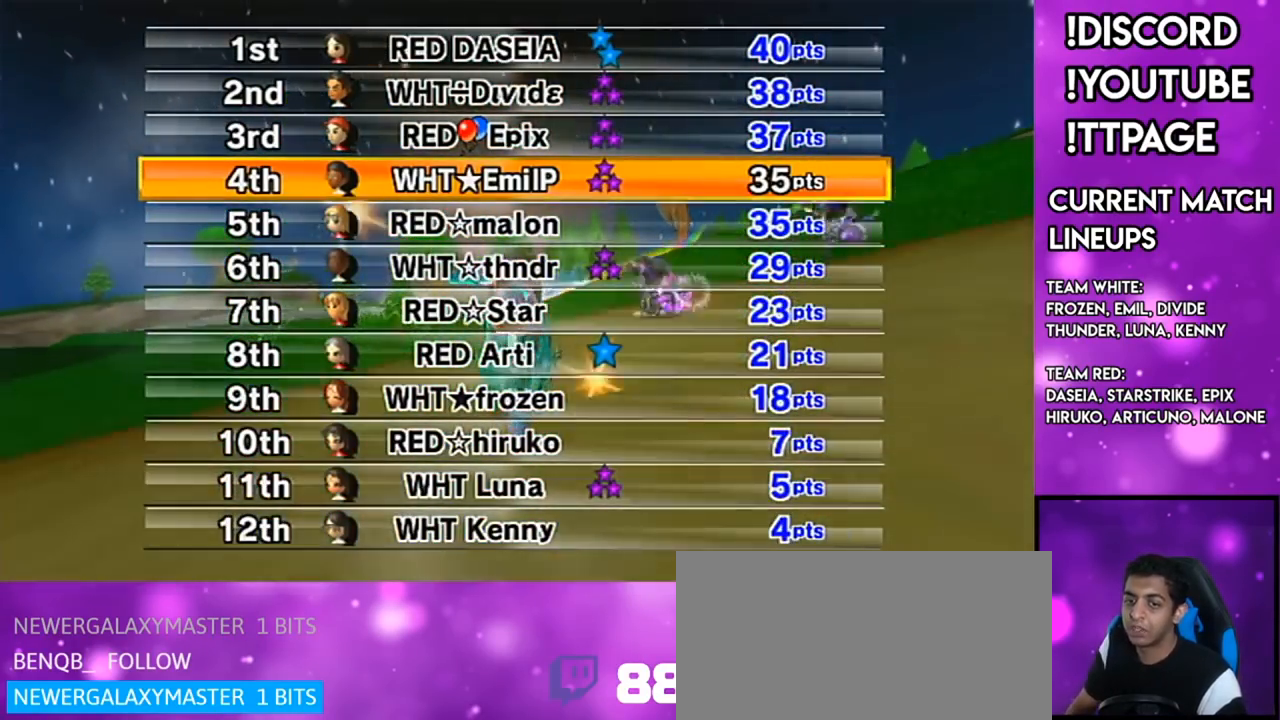
{"buttons": [], "left_stick": "center", "right_stick": "center", "events": [[301, "R1", "down"], [334, "R1", "up"]]}
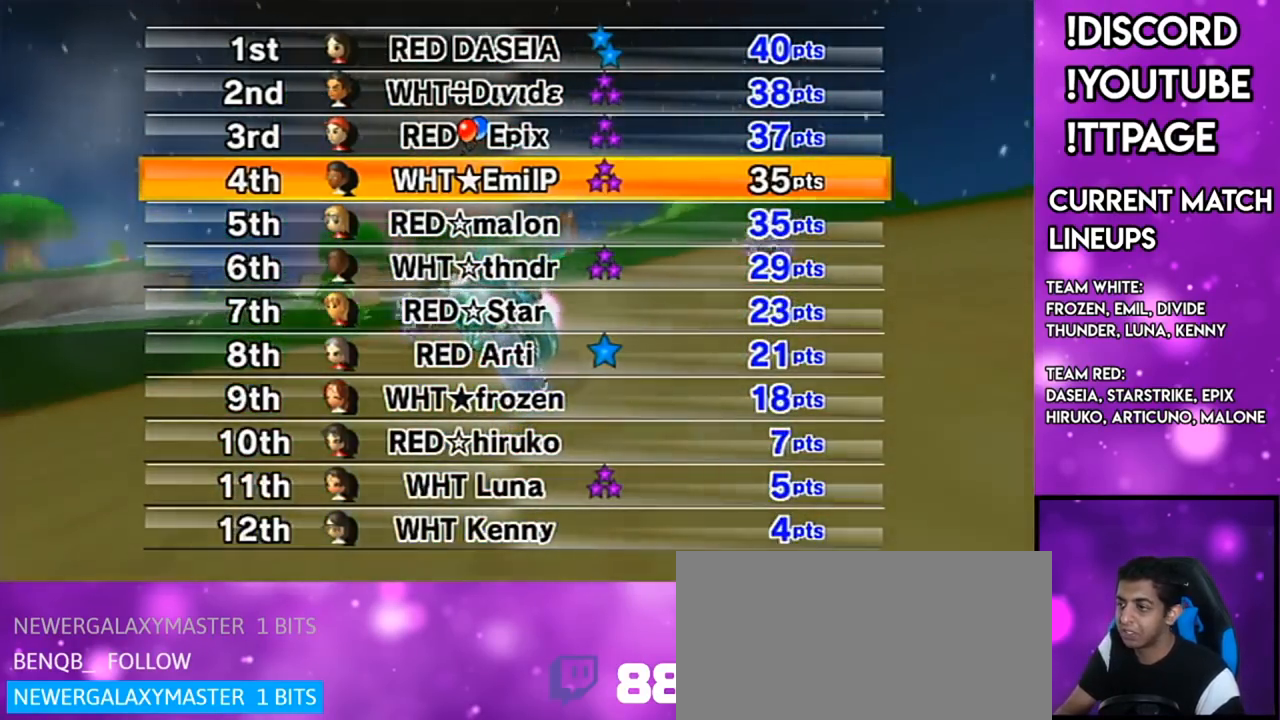
{"buttons": [], "left_stick": "center", "right_stick": "center", "events": []}
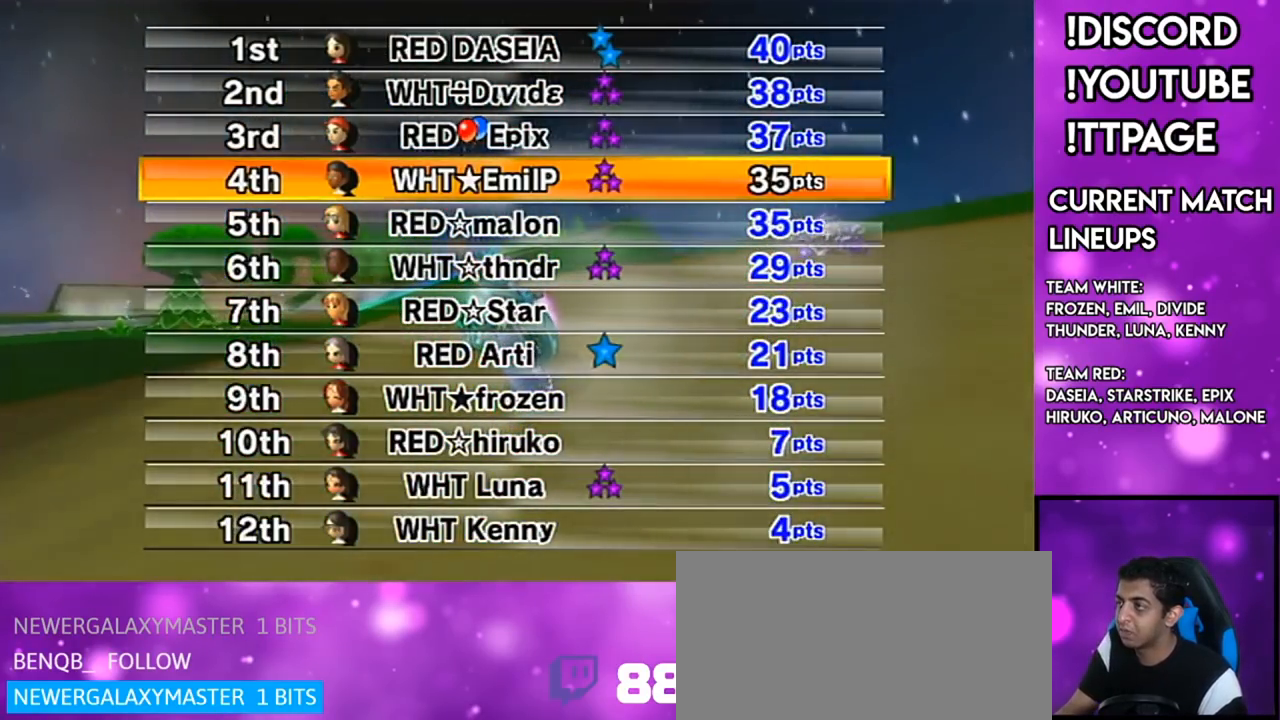
{"buttons": [], "left_stick": "center", "right_stick": "center", "events": []}
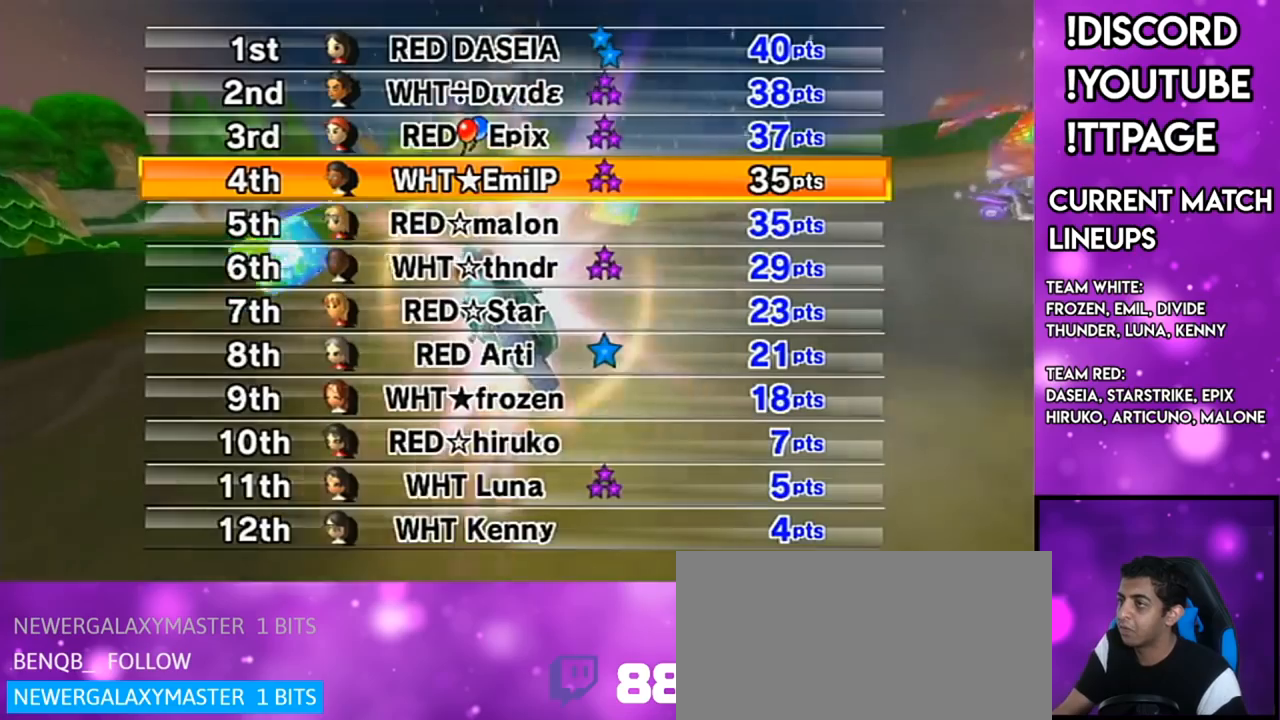
{"buttons": [], "left_stick": "center", "right_stick": "center", "events": []}
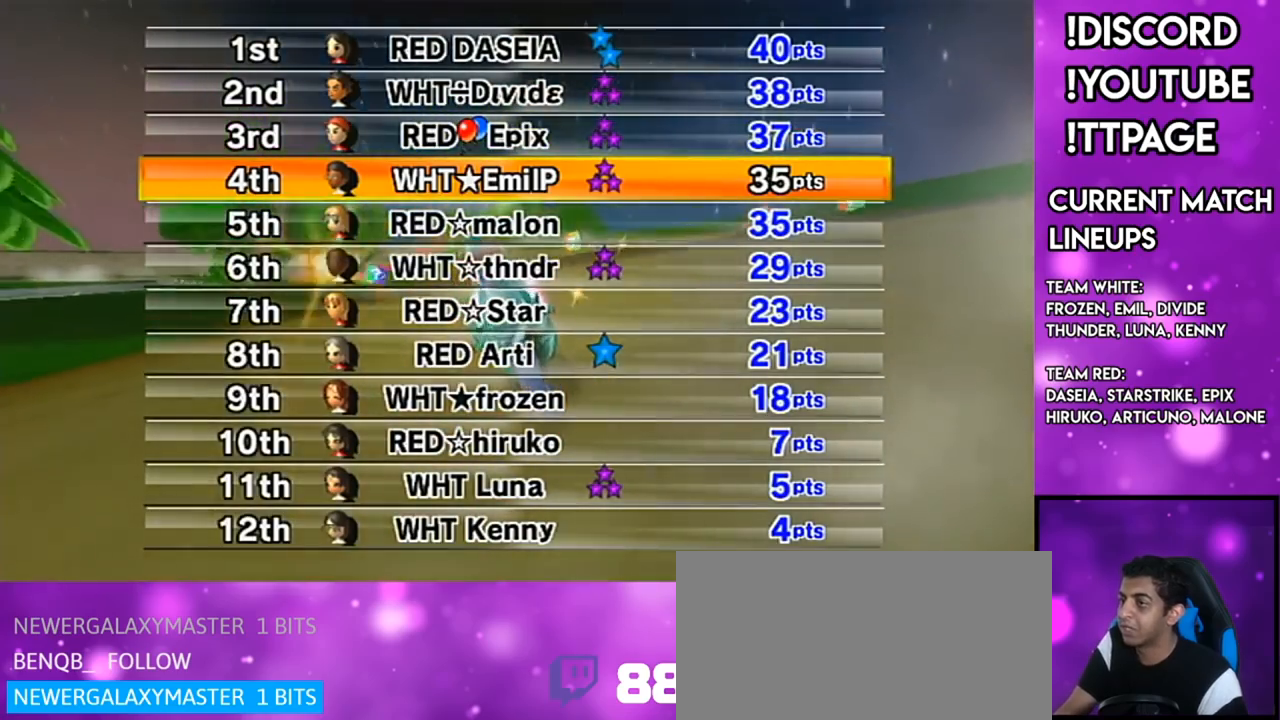
{"buttons": [], "left_stick": "center", "right_stick": "center", "events": []}
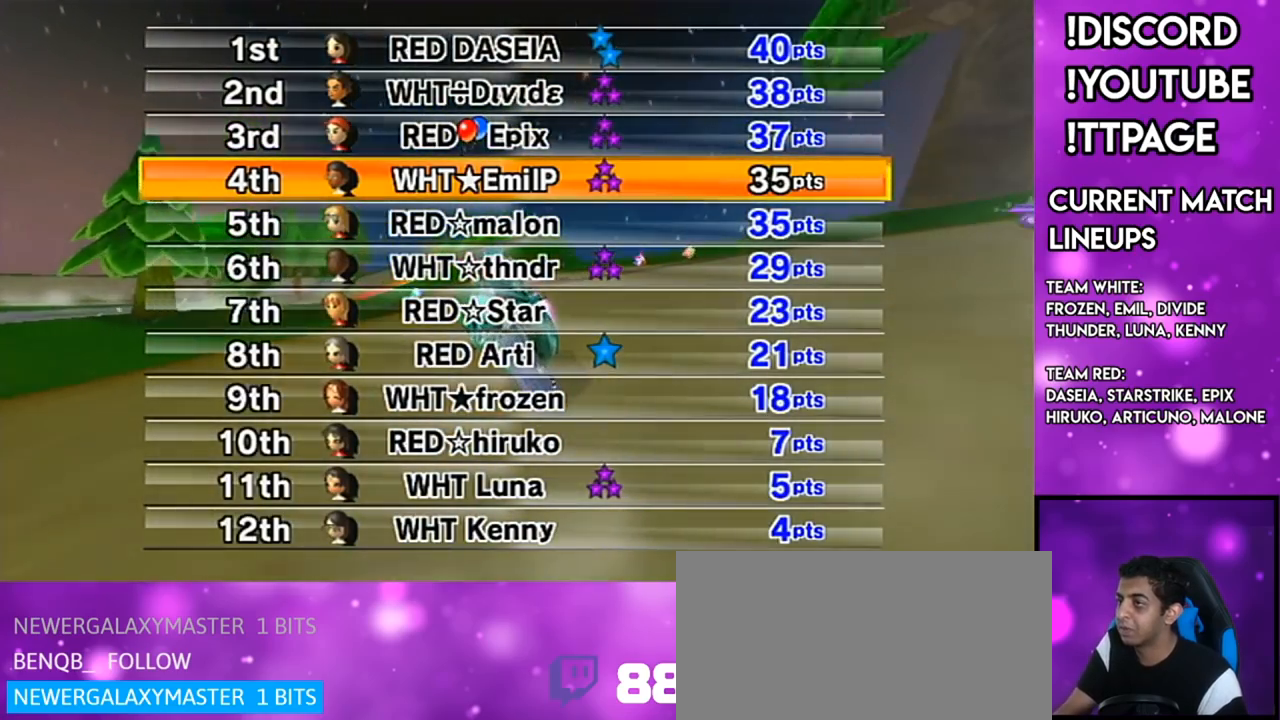
{"buttons": [], "left_stick": "center", "right_stick": "center", "events": []}
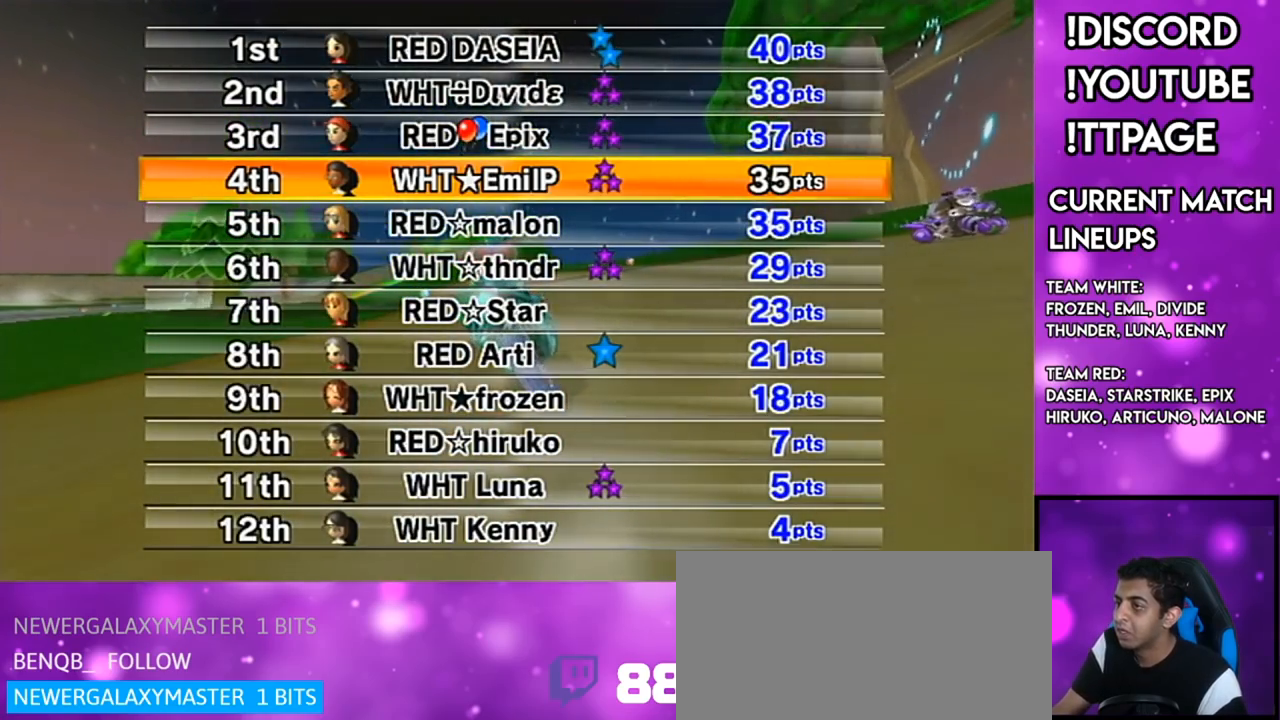
{"buttons": [], "left_stick": "center", "right_stick": "center", "events": [[17, "R1", "down"], [50, "R1", "up"]]}
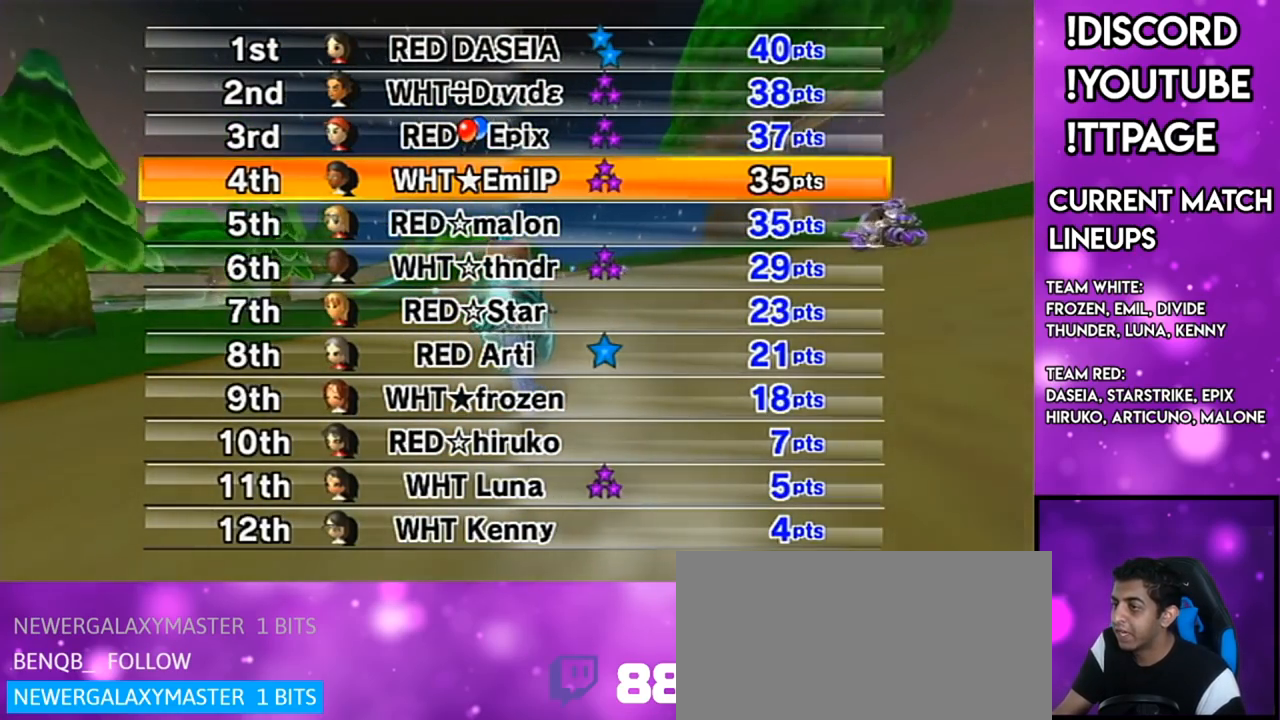
{"buttons": [], "left_stick": "center", "right_stick": "center", "events": []}
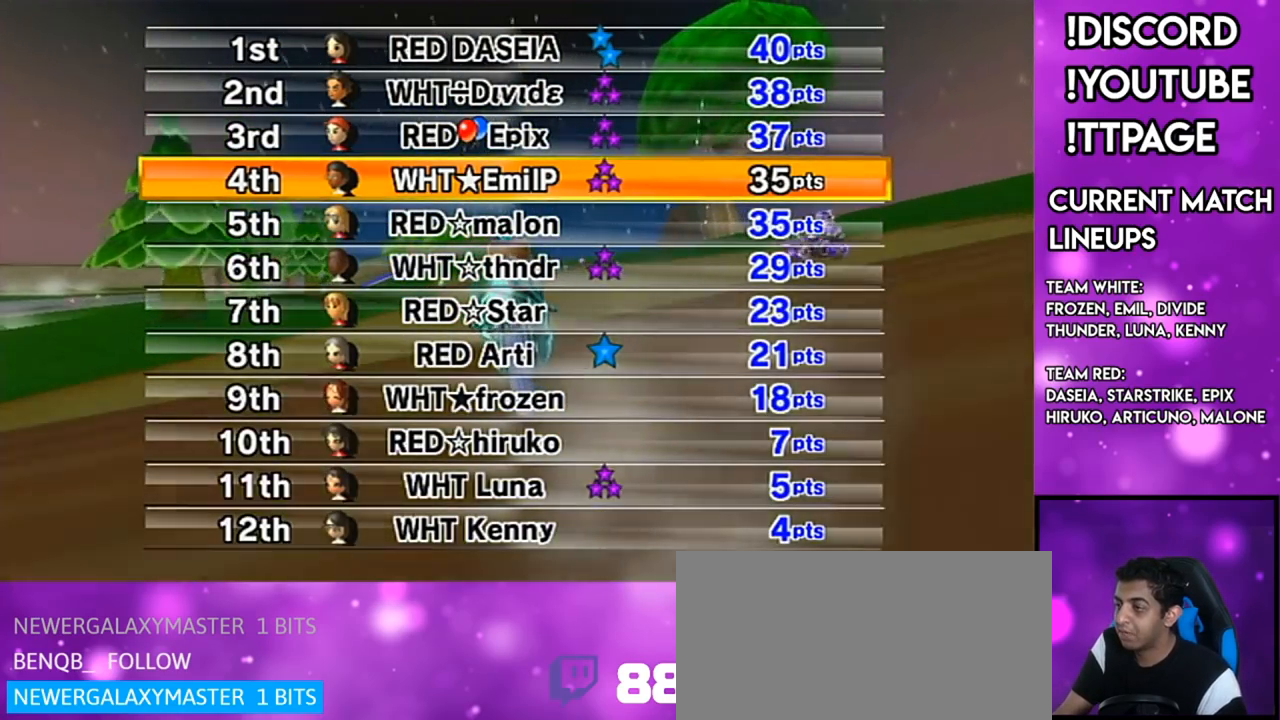
{"buttons": [], "left_stick": "center", "right_stick": "center", "events": []}
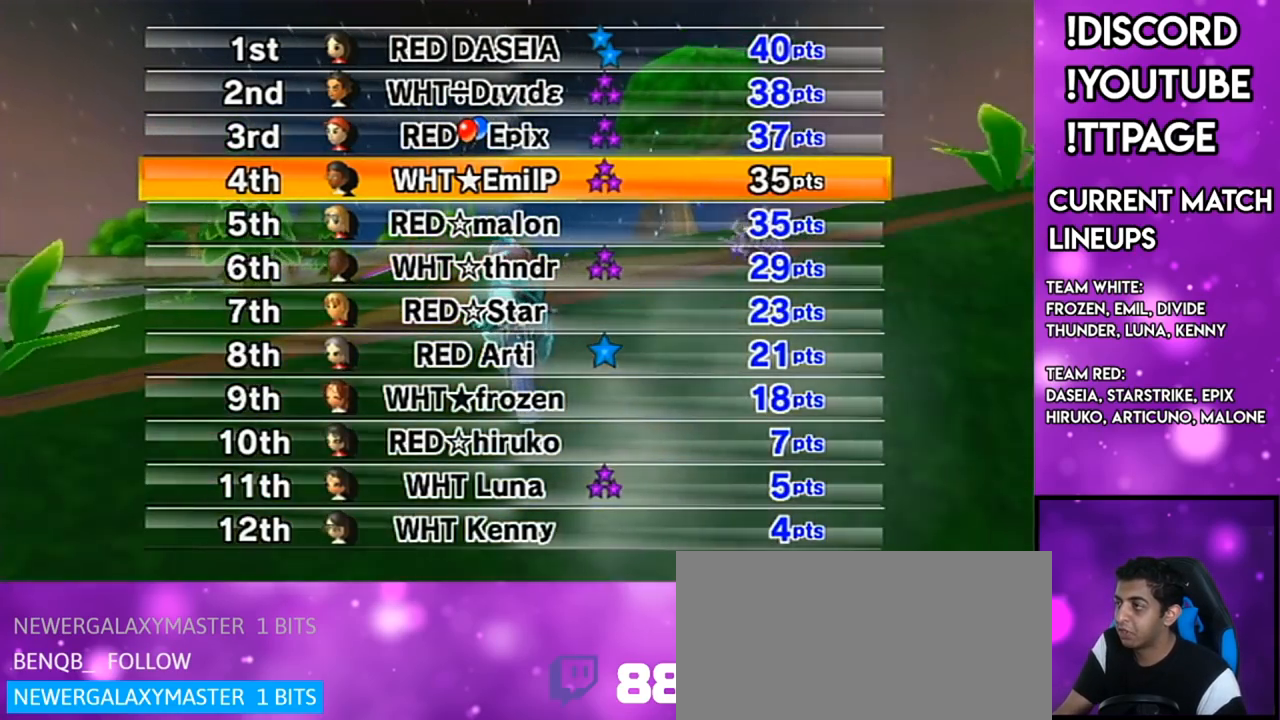
{"buttons": [], "left_stick": "center", "right_stick": "center", "events": []}
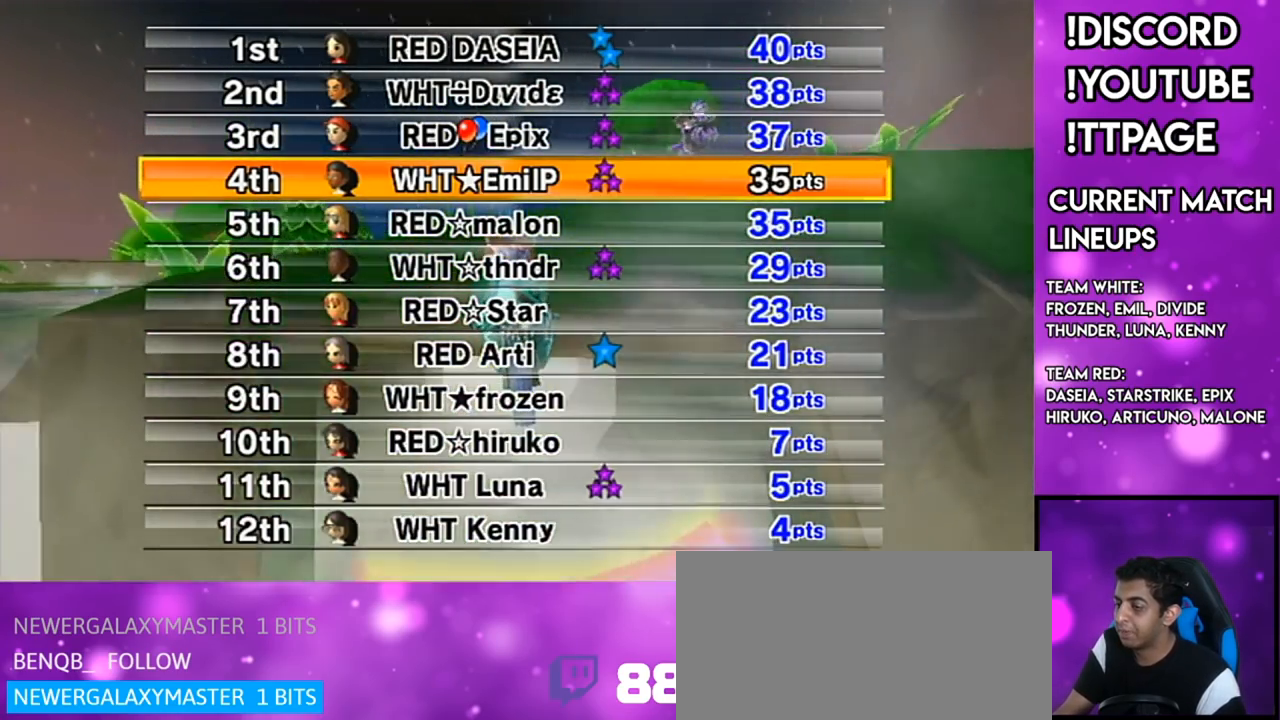
{"buttons": [], "left_stick": "center", "right_stick": "center", "events": []}
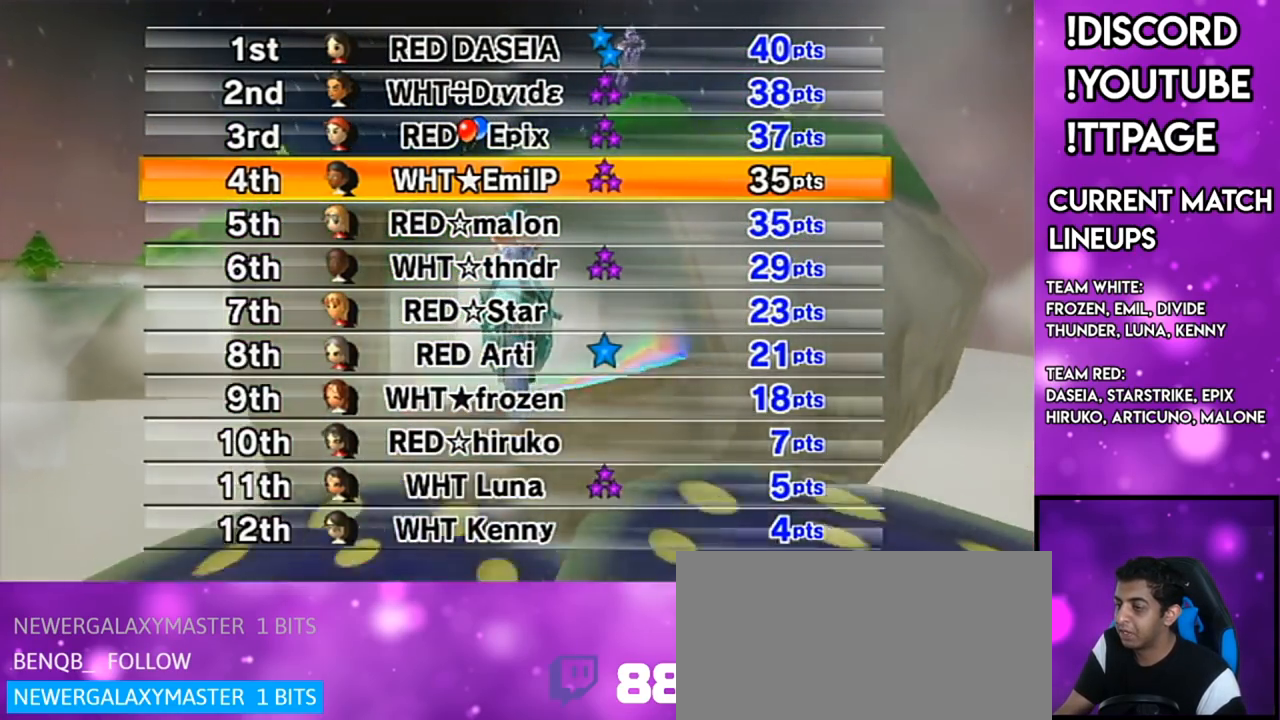
{"buttons": [], "left_stick": "center", "right_stick": "center", "events": [[267, "R1", "down"], [267, "right_stick", "left"], [317, "R1", "up"], [317, "right_stick", "center"]]}
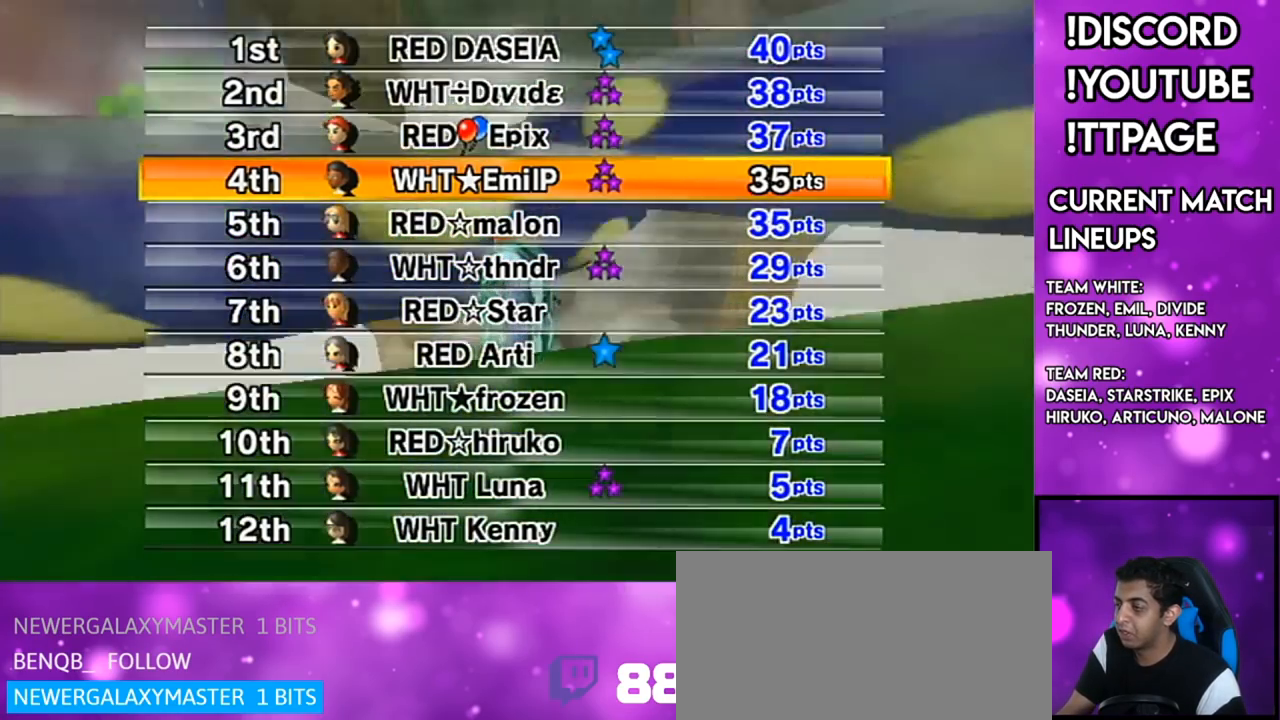
{"buttons": [], "left_stick": "center", "right_stick": "center", "events": []}
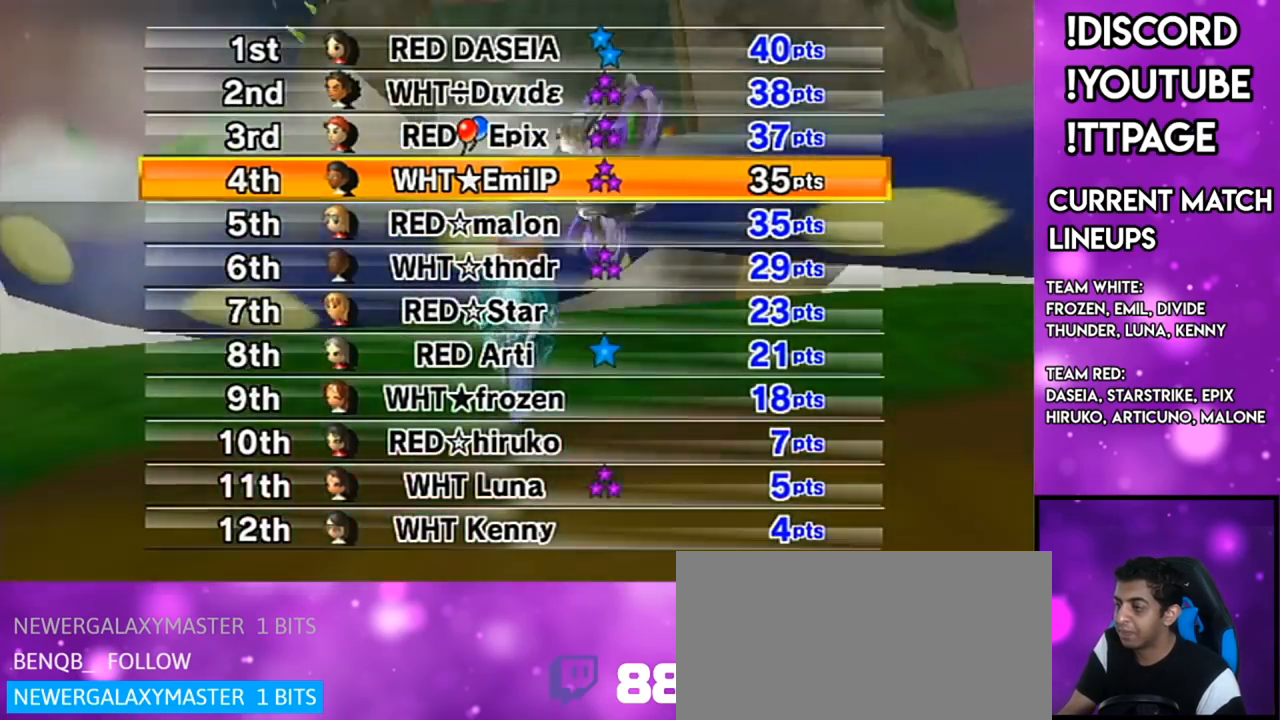
{"buttons": [], "left_stick": "center", "right_stick": "center", "events": [[200, "A", "down"], [333, "A", "up"]]}
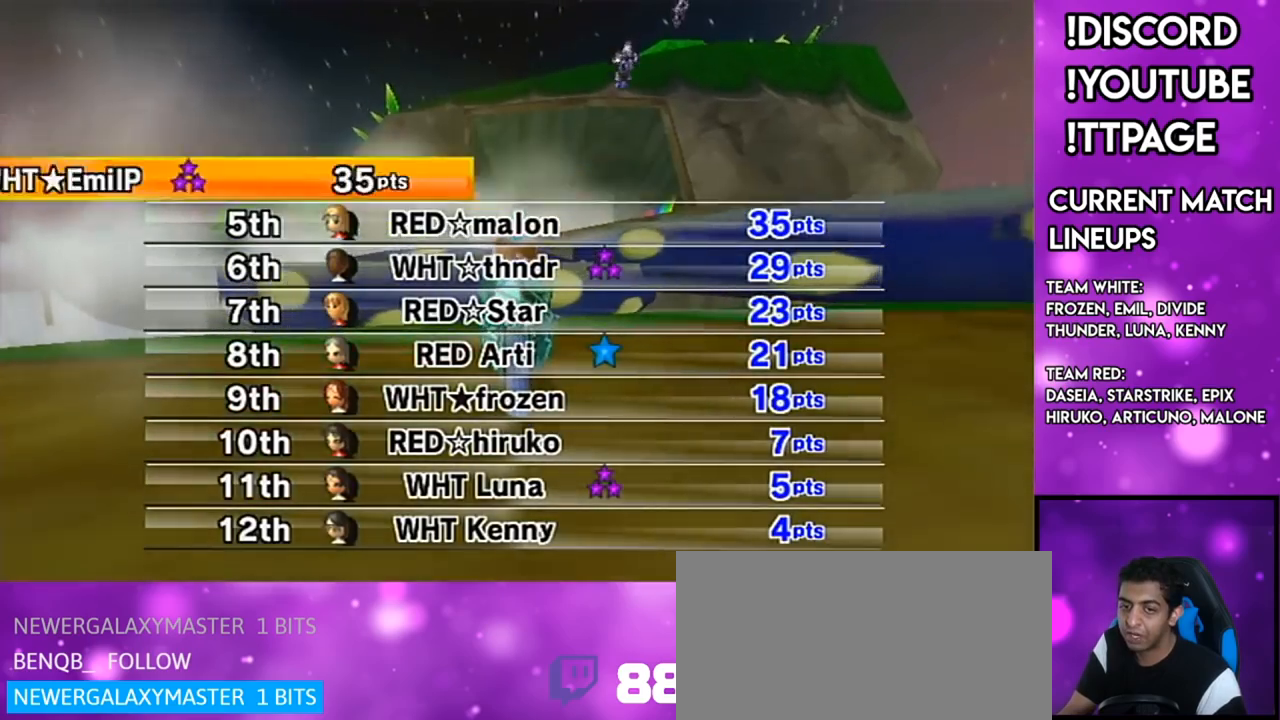
{"buttons": [], "left_stick": "center", "right_stick": "center", "events": []}
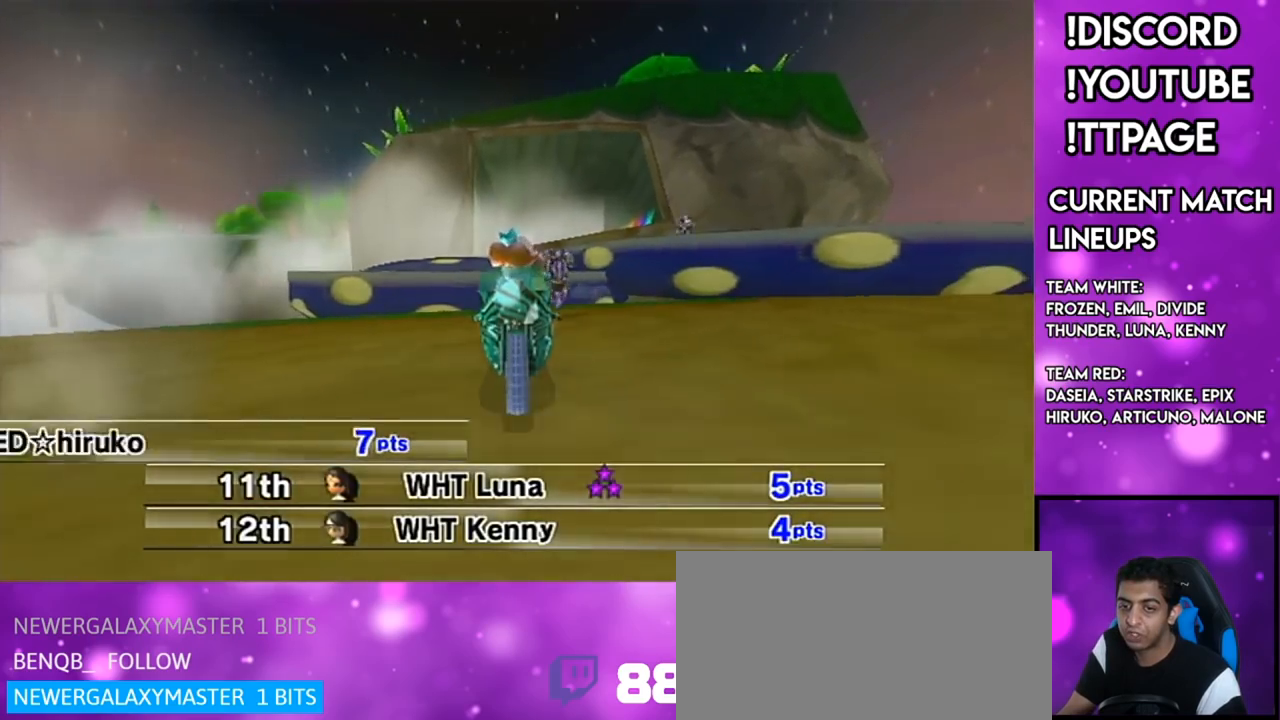
{"buttons": [], "left_stick": "center", "right_stick": "center", "events": [[467, "R1", "down"], [500, "R1", "up"]]}
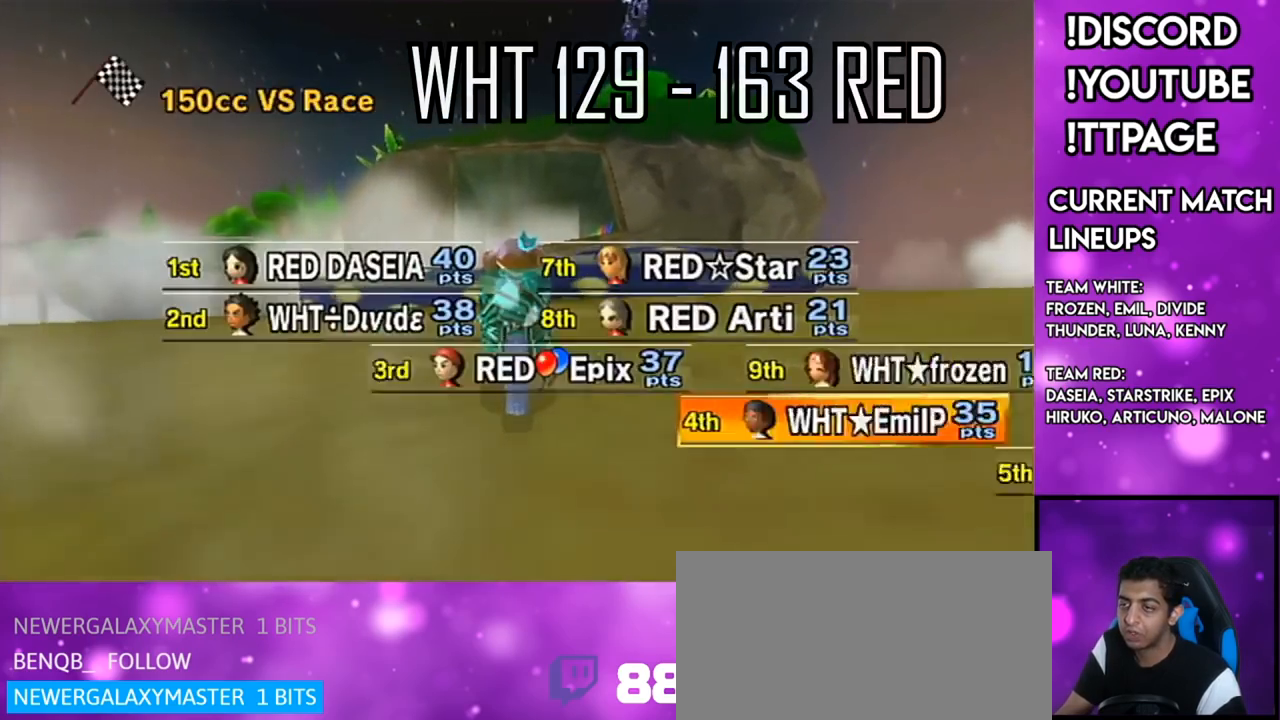
{"buttons": [], "left_stick": "center", "right_stick": "center", "events": []}
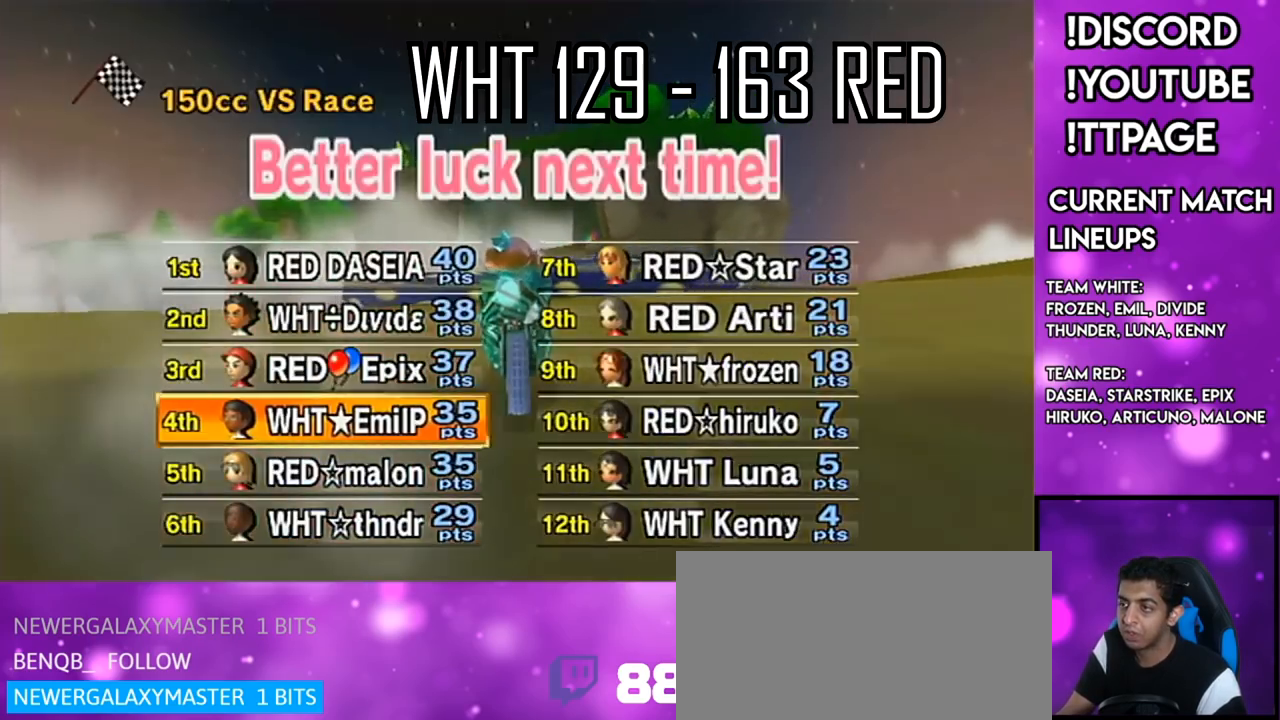
{"buttons": [], "left_stick": "center", "right_stick": "center", "events": []}
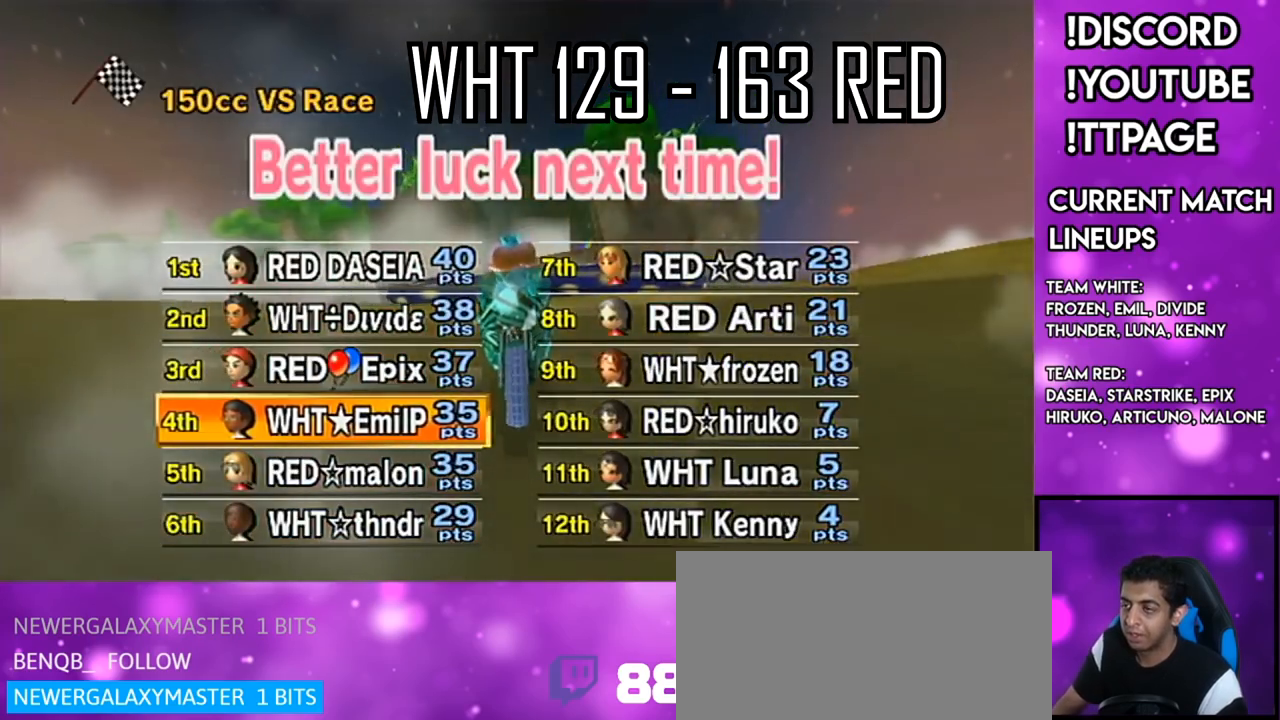
{"buttons": [], "left_stick": "center", "right_stick": "center", "events": []}
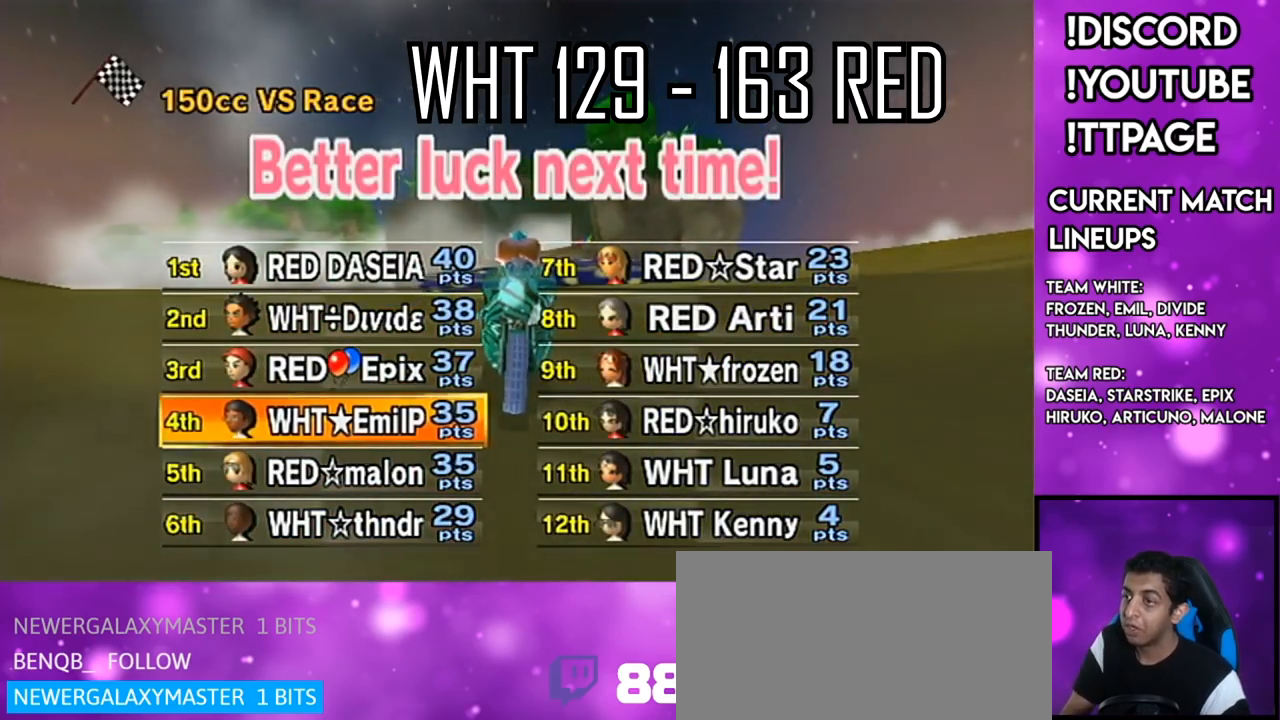
{"buttons": [], "left_stick": "center", "right_stick": "center", "events": []}
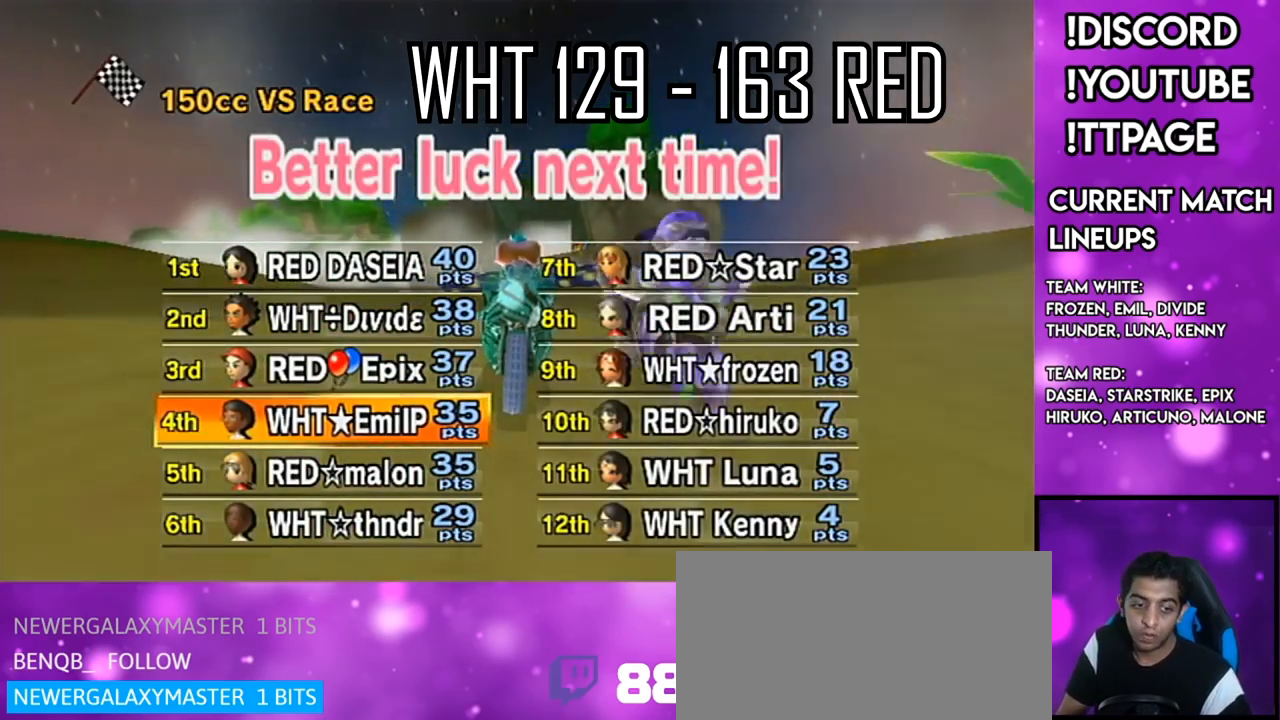
{"buttons": [], "left_stick": "center", "right_stick": "center", "events": [[167, "R1", "down"], [167, "right_stick", "left"], [217, "R1", "up"], [217, "right_stick", "center"]]}
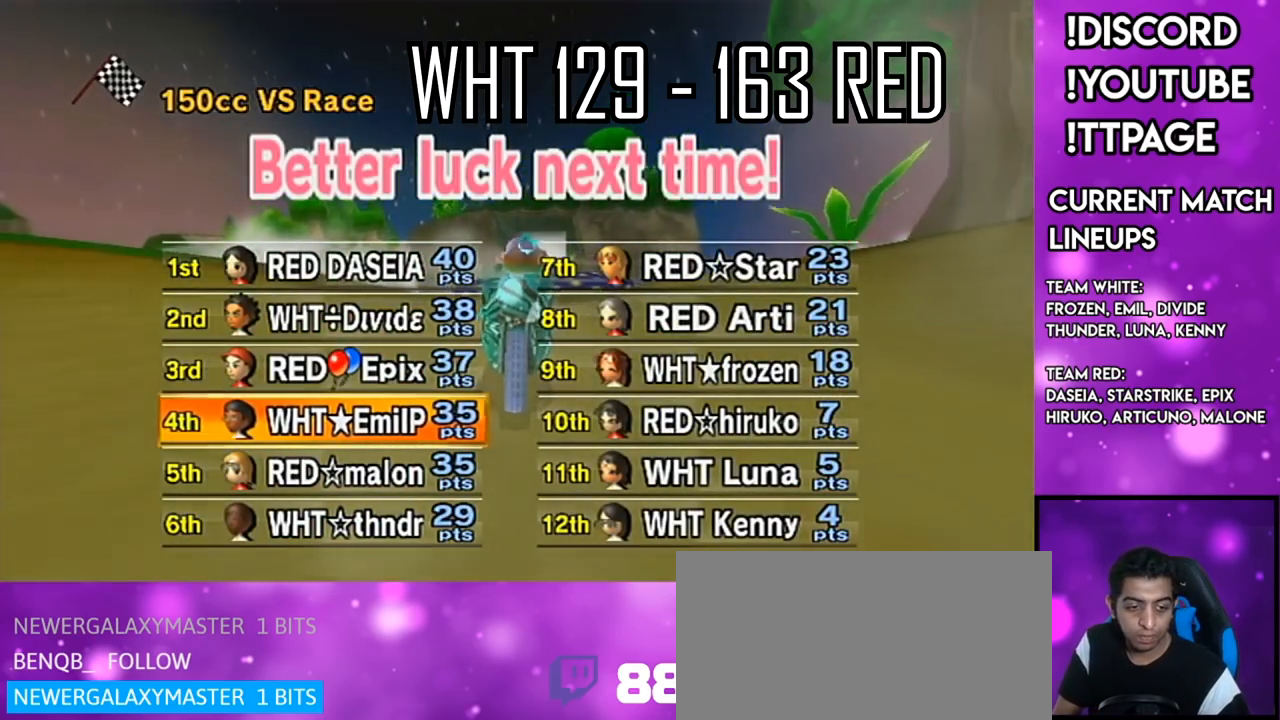
{"buttons": [], "left_stick": "center", "right_stick": "center", "events": [[150, "R1", "down"], [167, "A", "down"], [167, "R1", "up"], [333, "A", "up"]]}
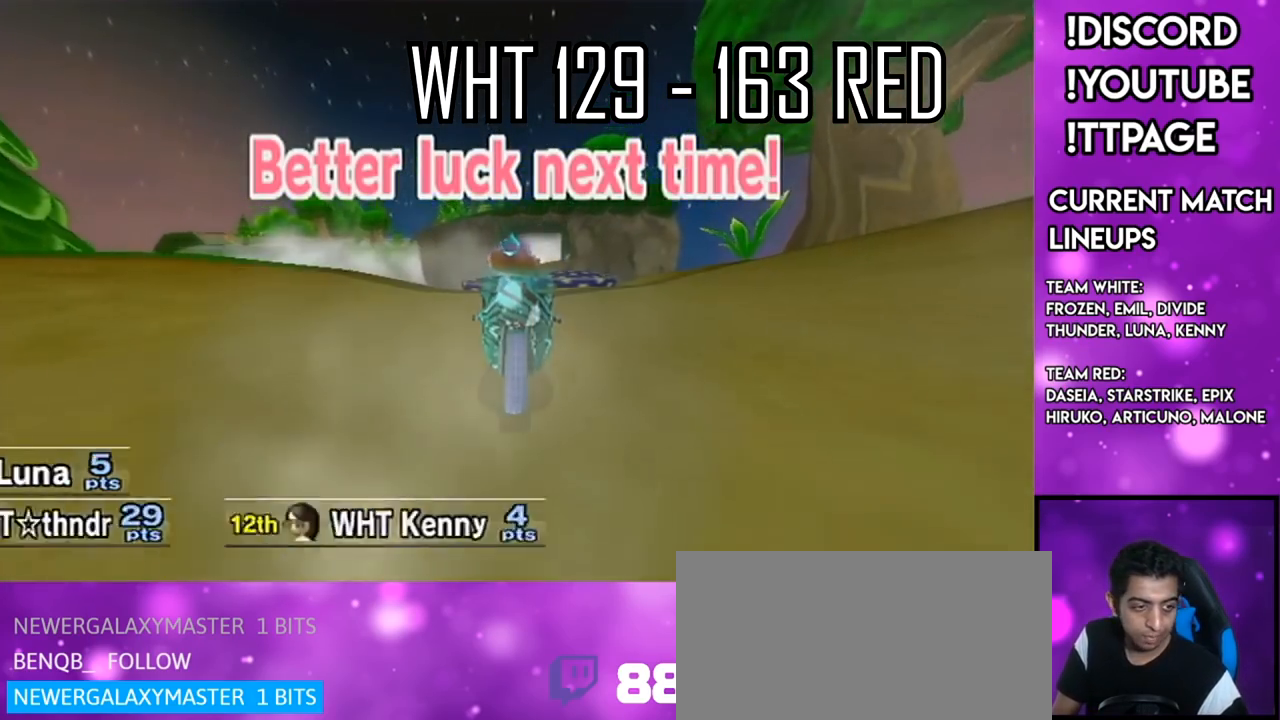
{"buttons": [], "left_stick": "center", "right_stick": "center", "events": []}
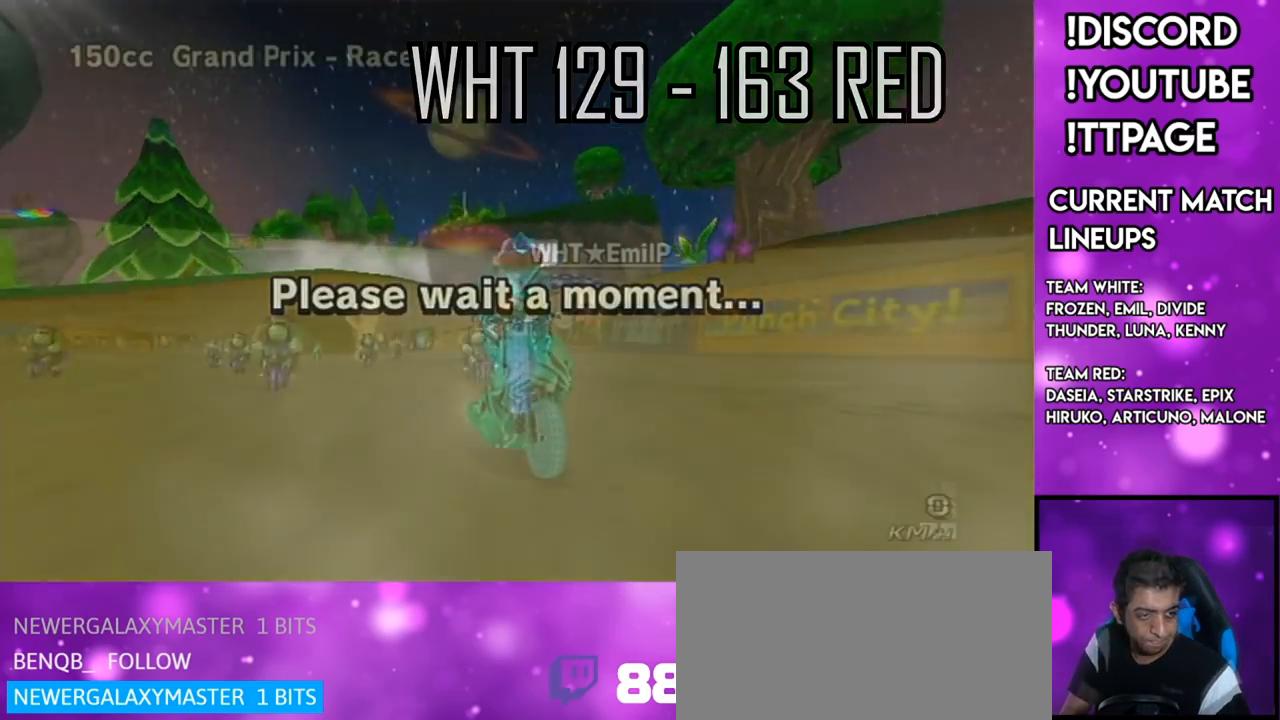
{"buttons": [], "left_stick": "center", "right_stick": "center", "events": [[117, "R1", "down"], [117, "right_stick", "left"], [217, "R1", "up"], [217, "right_stick", "center"]]}
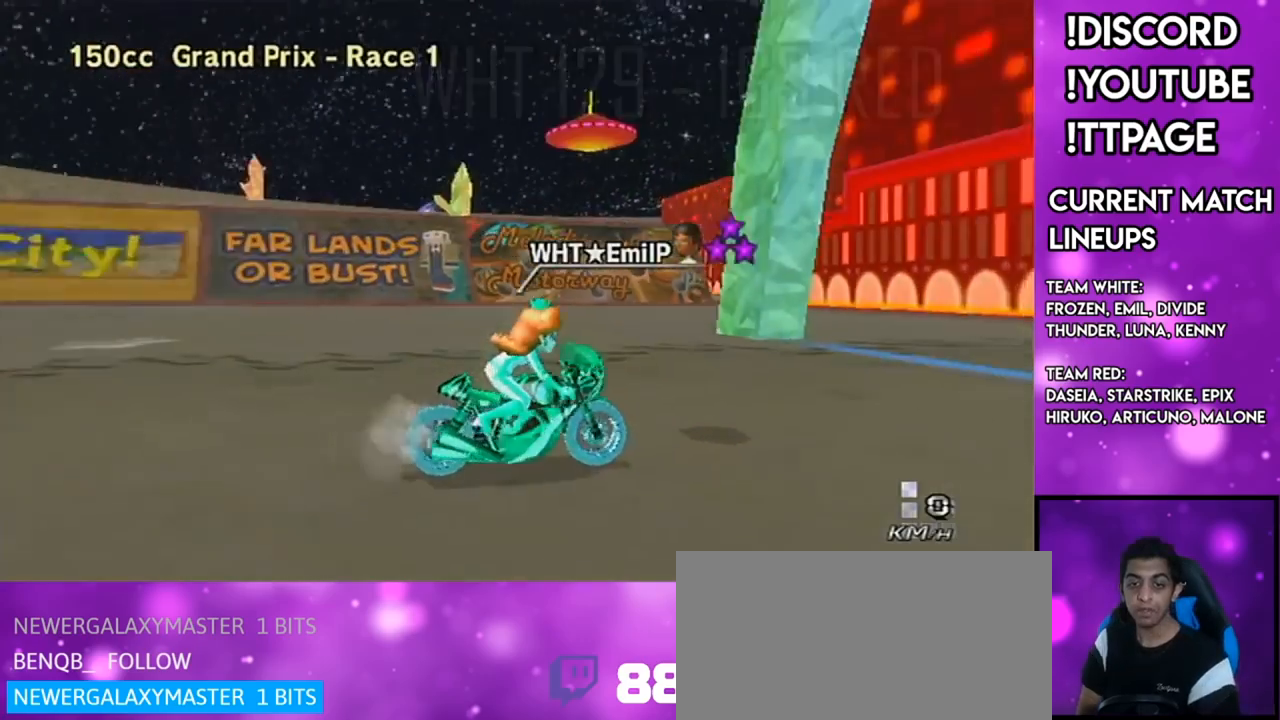
{"buttons": [], "left_stick": "center", "right_stick": "center", "events": []}
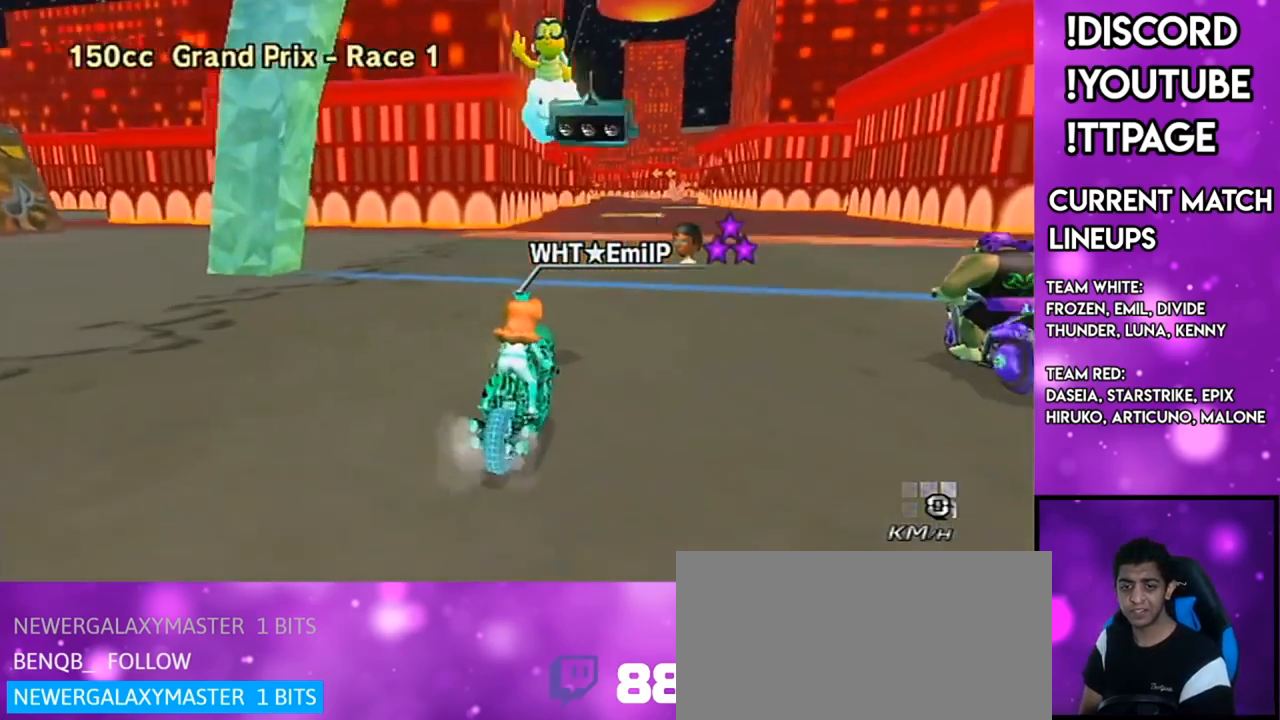
{"buttons": [], "left_stick": "center", "right_stick": "center", "events": []}